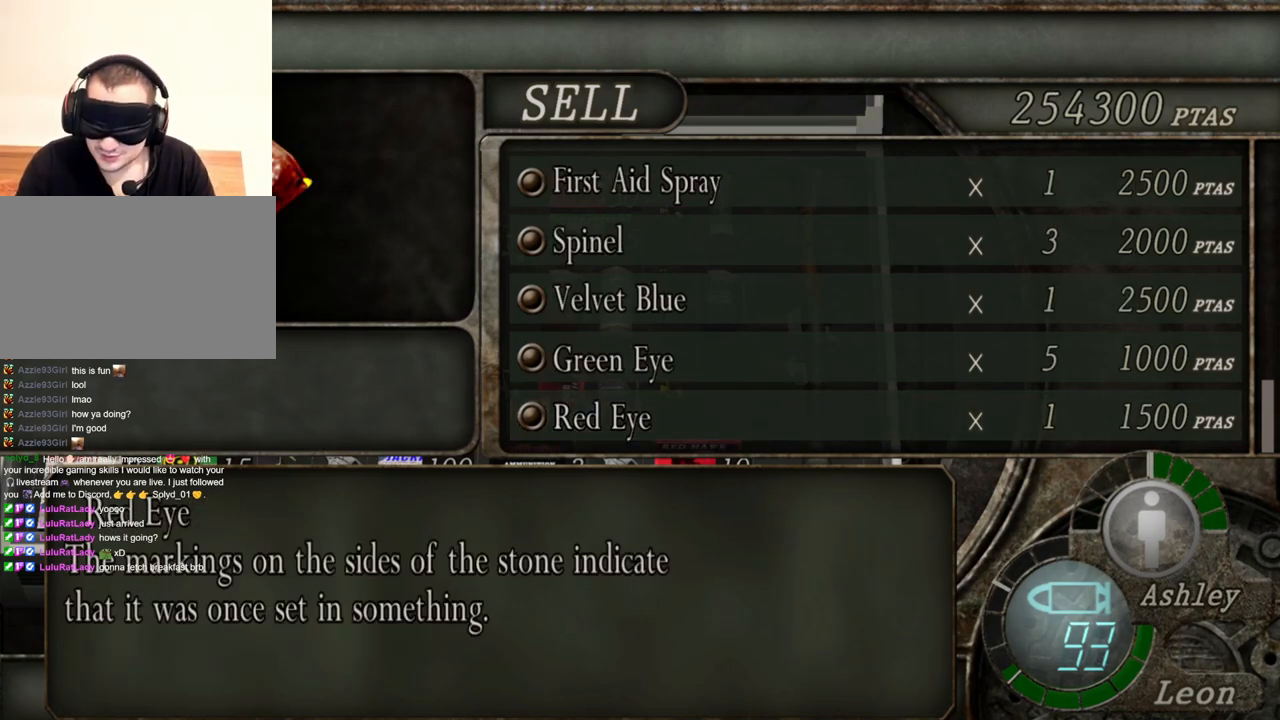
Gameplay with keyboard and mouse; each line is a JSON object with the keys and mouse buttons held at the frame after it. "events" lists presses ("down") and releases ("up") of "1", "2", "3", "4", "5", "a", "alt", "b", "c", "ctrl", "d", "e", "f", "g", "q", "r", "s", "shift", "space", "t", "tab", "tilde", "v", "w", "x", "z", "mouse_left", "mouse_wheel", "mouse_right", "mouse_mb4" and "mouse_mb5" between this image and that frame as [ms after this image, input, new state], when the widget could be followed in between. "mouse_left", "mouse_wheel", "mouse_right", "mouse_mb4", "mouse_mb5" = the "left", "wheel", "right", "mb4", "mb5" buttons of the "mouse" list. No other keys are recorded. "wheel" means that the mouse wheel is clicked or scrolled. Mouse movement is not recorded.
{"keys": [], "mouse": [], "events": []}
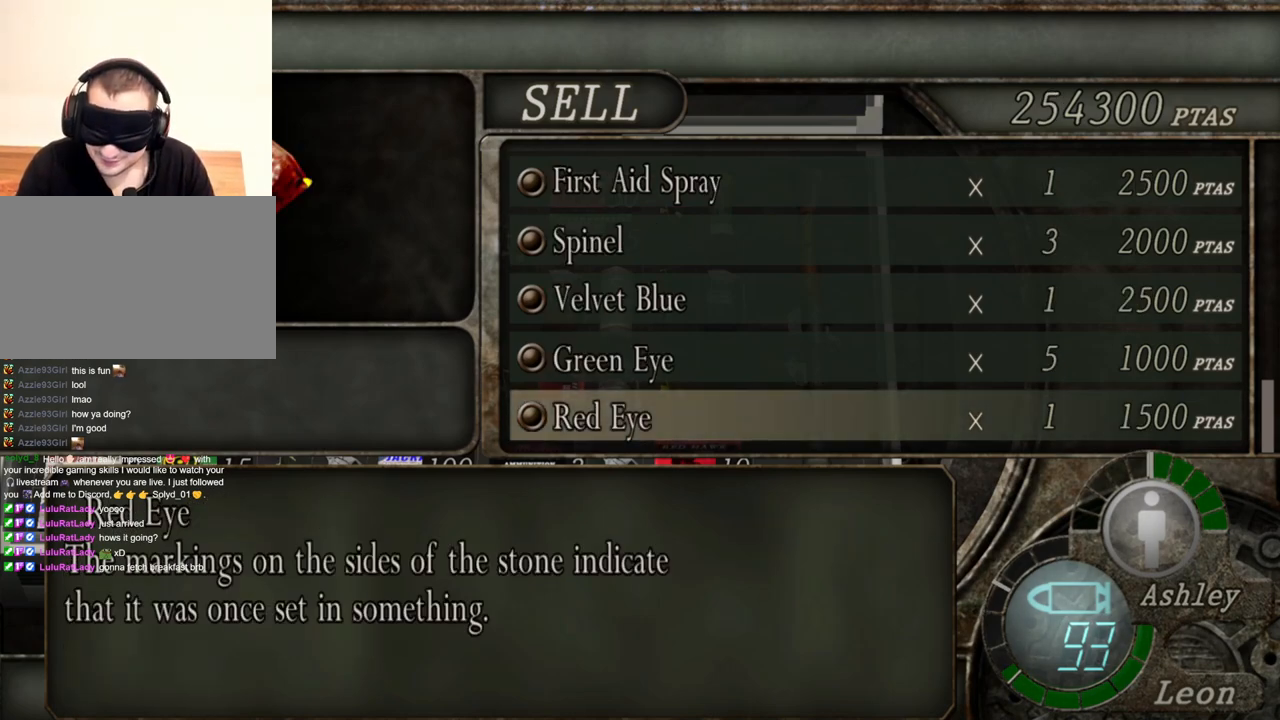
{"keys": [], "mouse": [], "events": []}
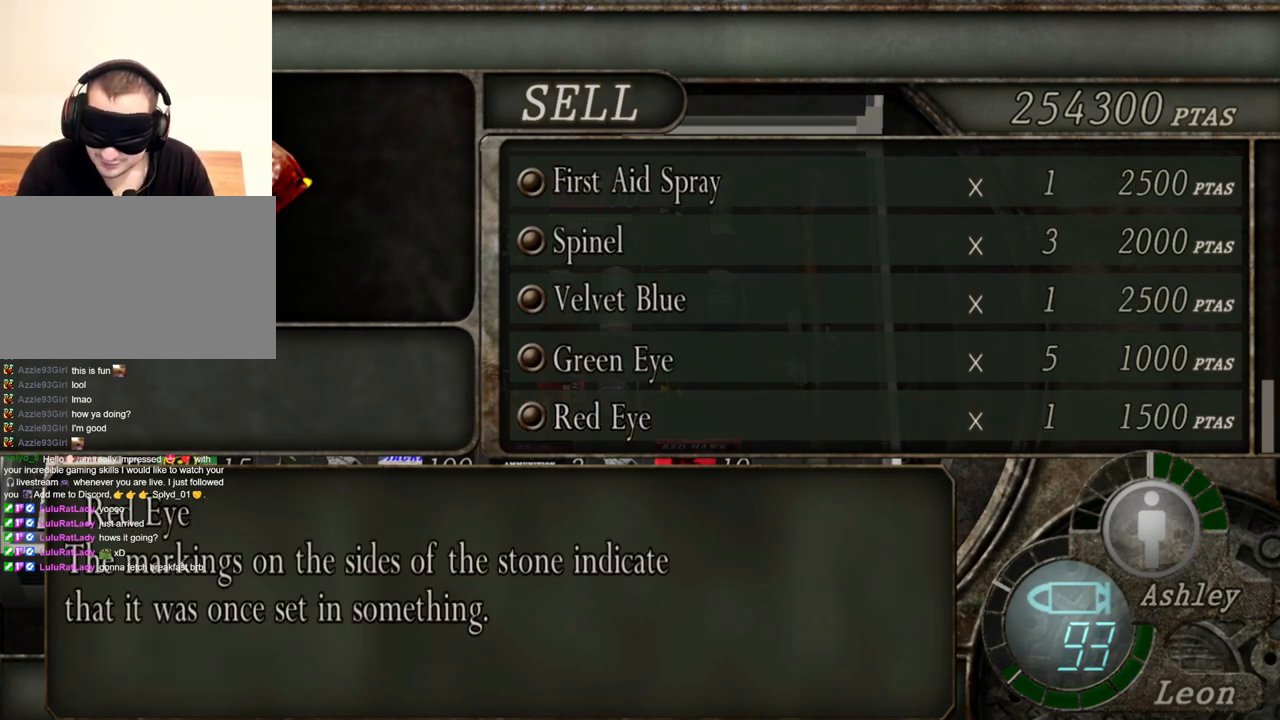
{"keys": [], "mouse": [], "events": []}
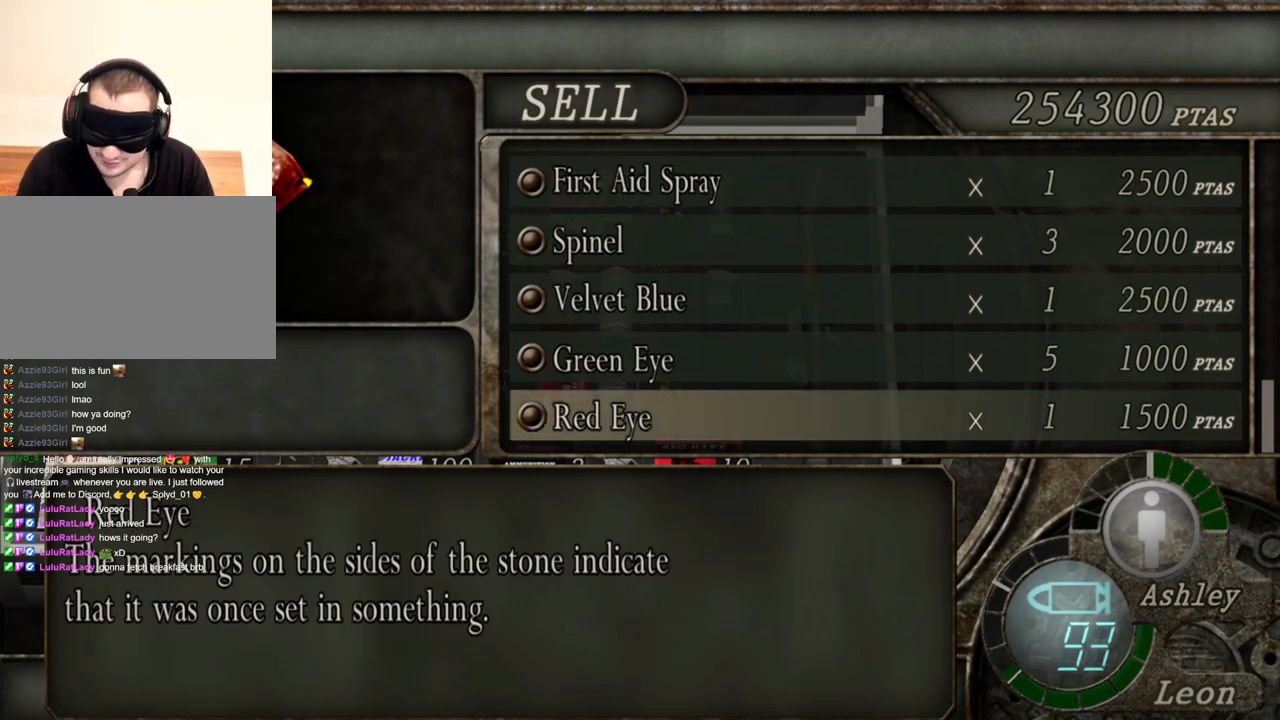
{"keys": [], "mouse": [], "events": []}
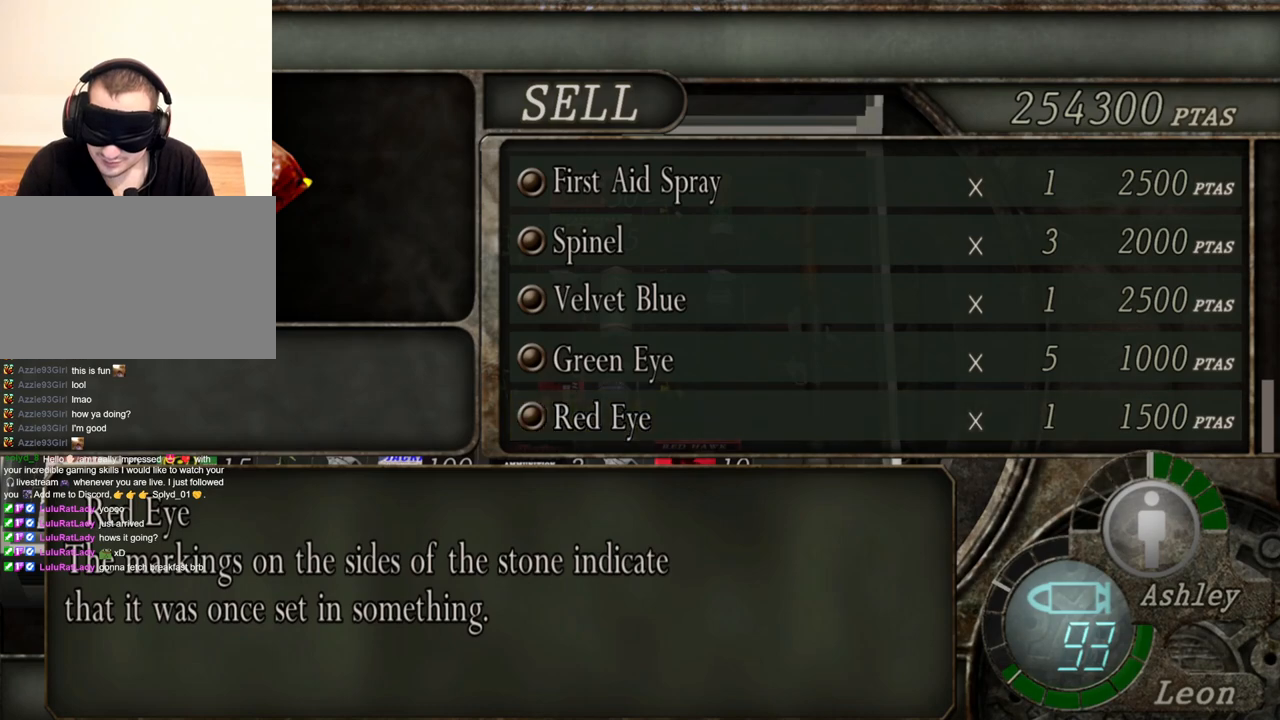
{"keys": [], "mouse": [], "events": [[250, "w", "down"], [317, "w", "up"]]}
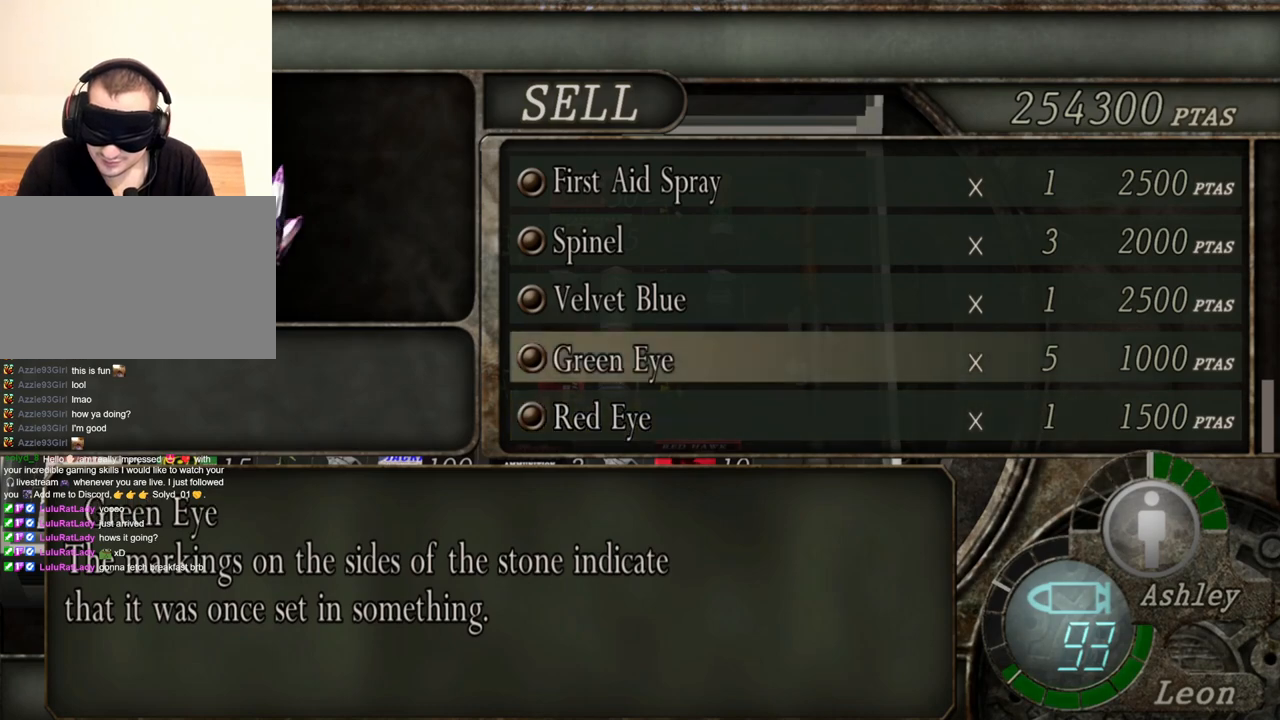
{"keys": [], "mouse": [], "events": [[17, "w", "down"], [117, "w", "up"], [250, "w", "down"], [350, "w", "up"]]}
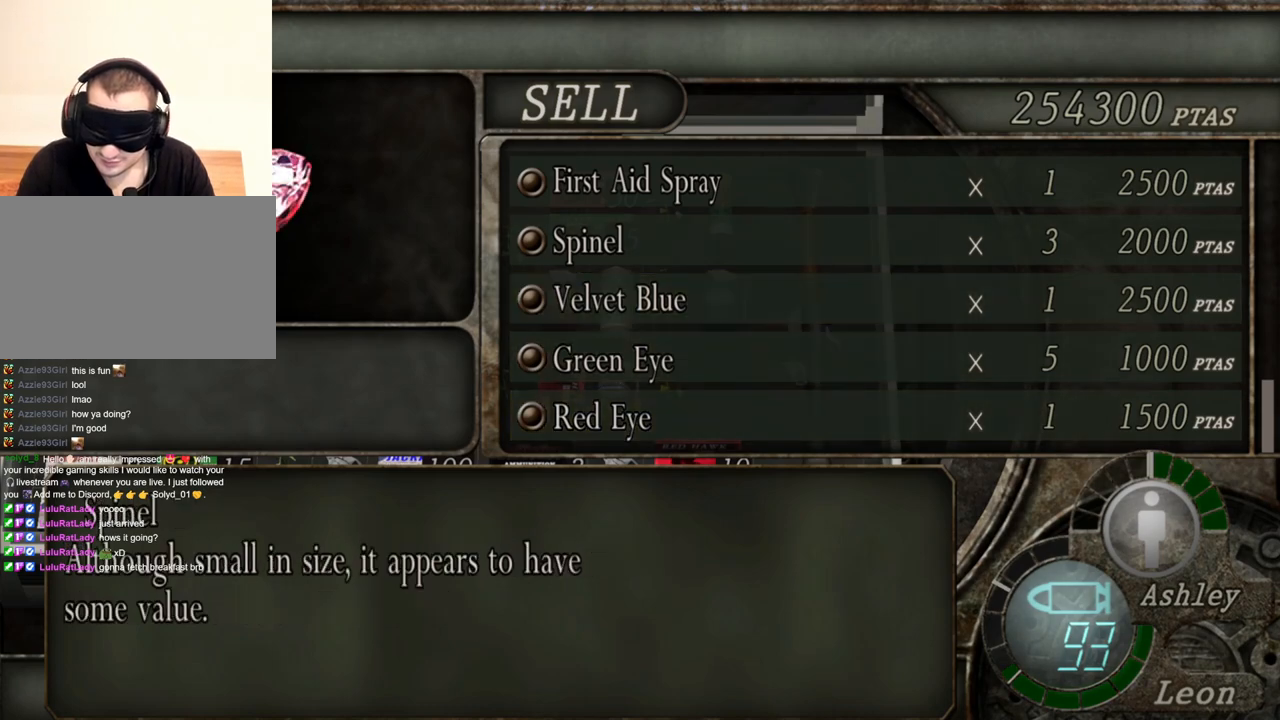
{"keys": [], "mouse": [], "events": [[17, "w", "down"], [117, "w", "up"]]}
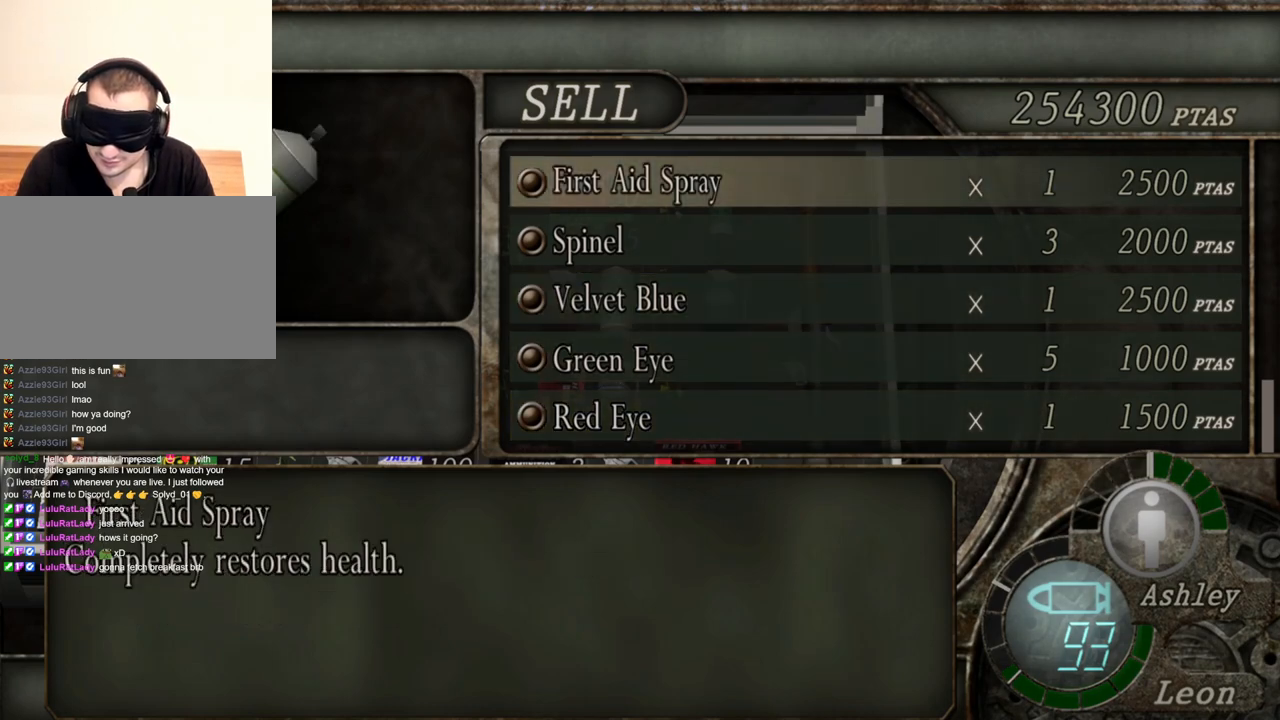
{"keys": [], "mouse": [], "events": []}
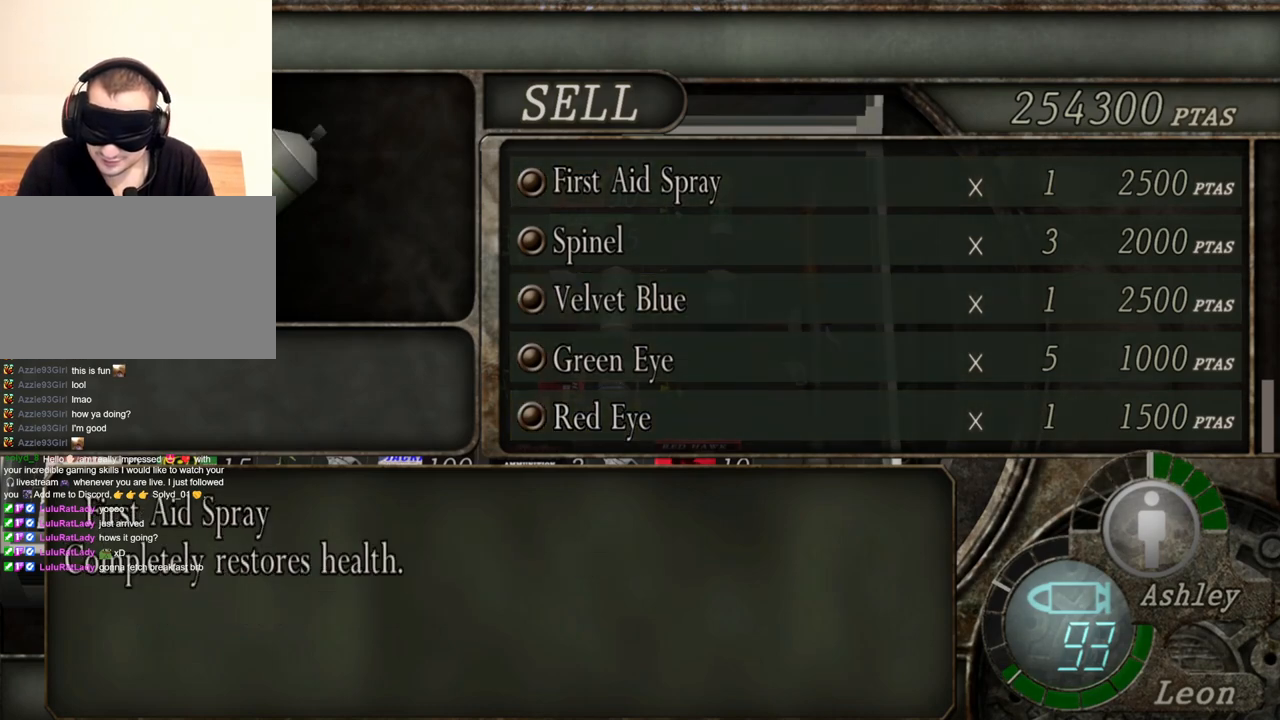
{"keys": [], "mouse": [], "events": []}
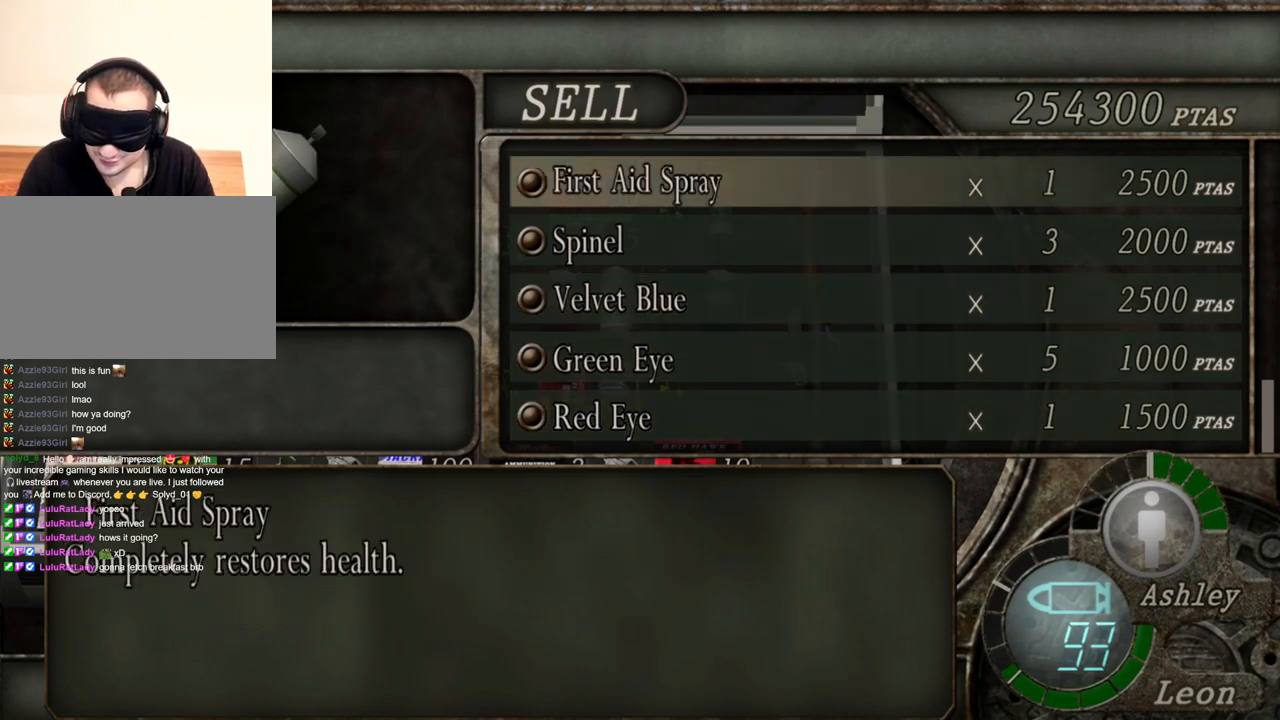
{"keys": [], "mouse": [], "events": []}
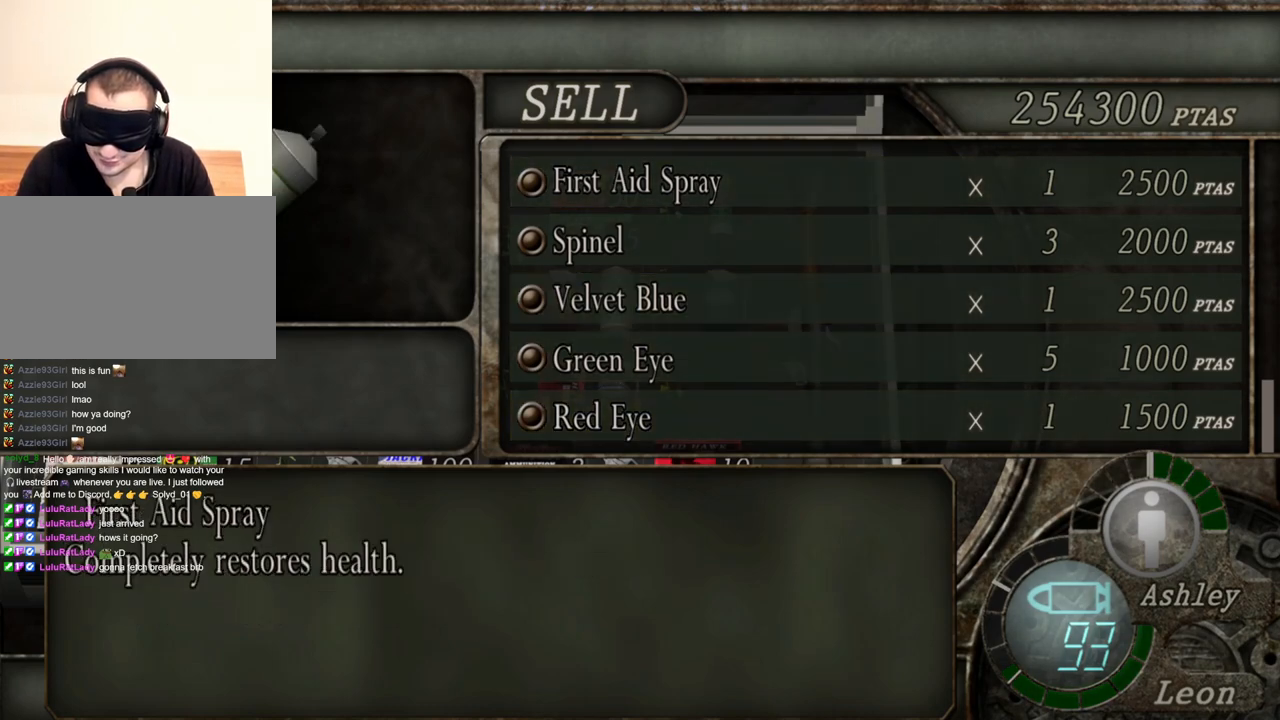
{"keys": [], "mouse": [], "events": []}
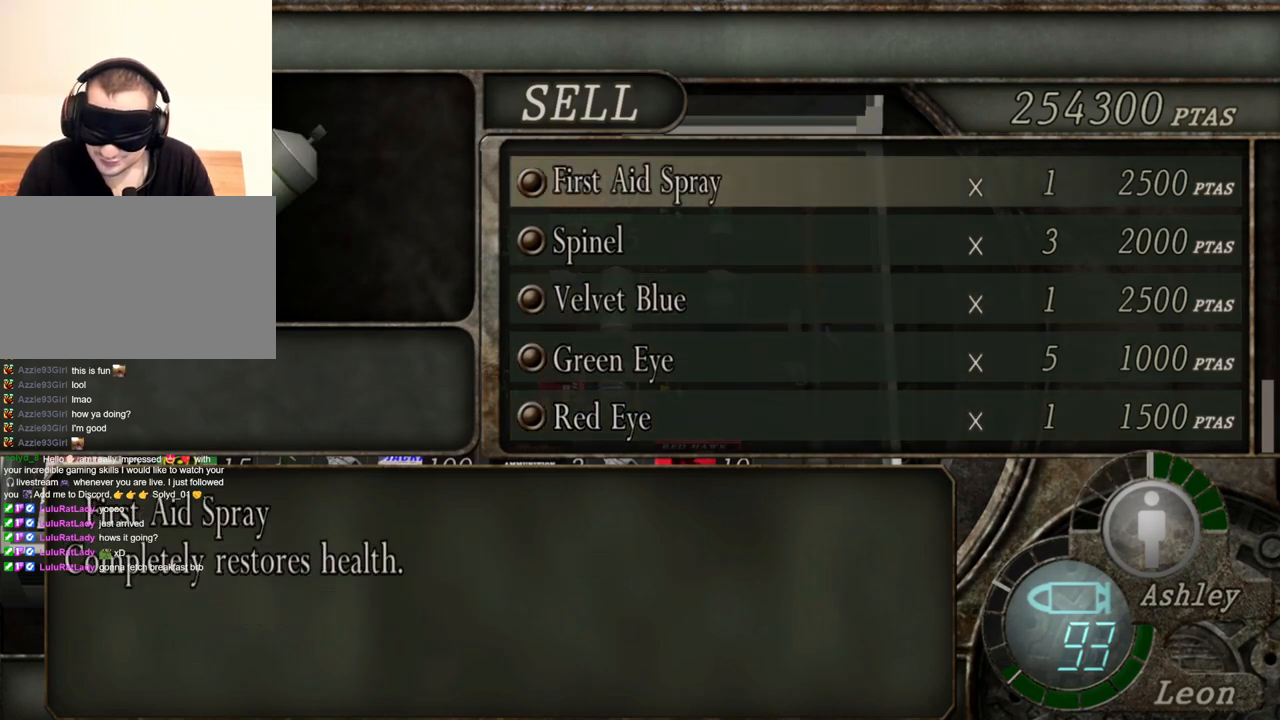
{"keys": [], "mouse": [], "events": []}
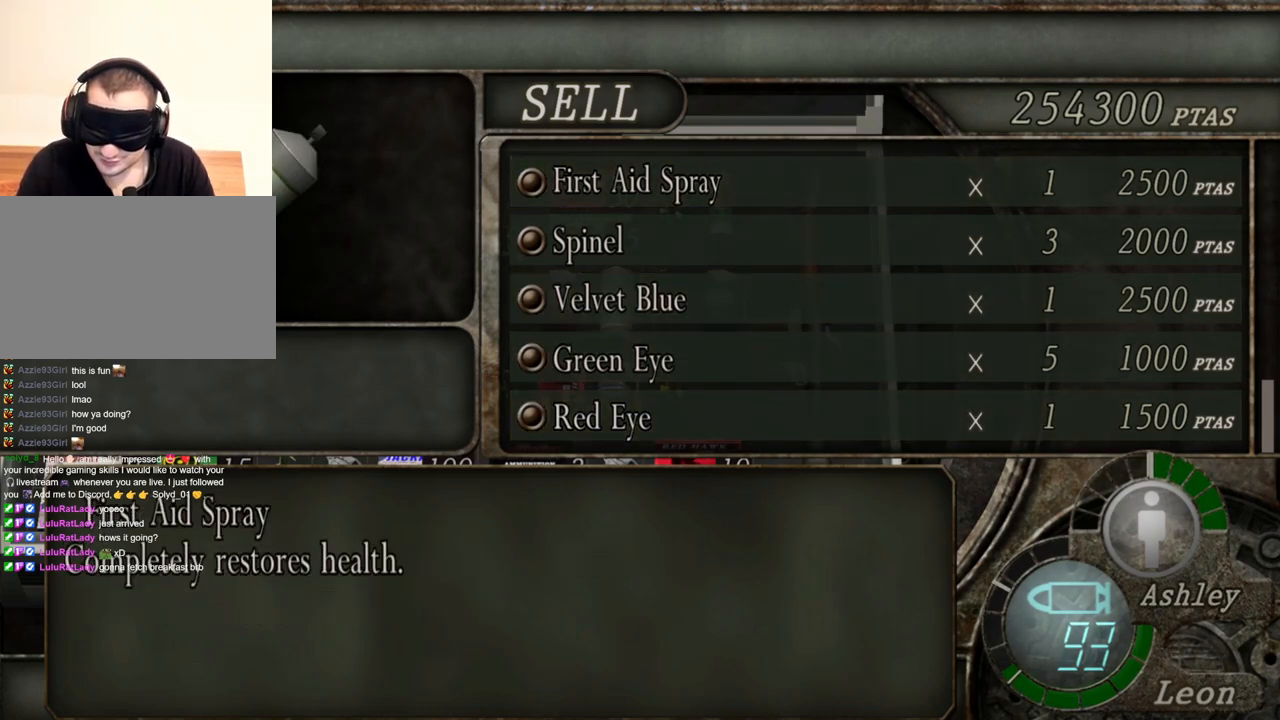
{"keys": [], "mouse": [], "events": [[84, "s", "down"], [184, "s", "up"]]}
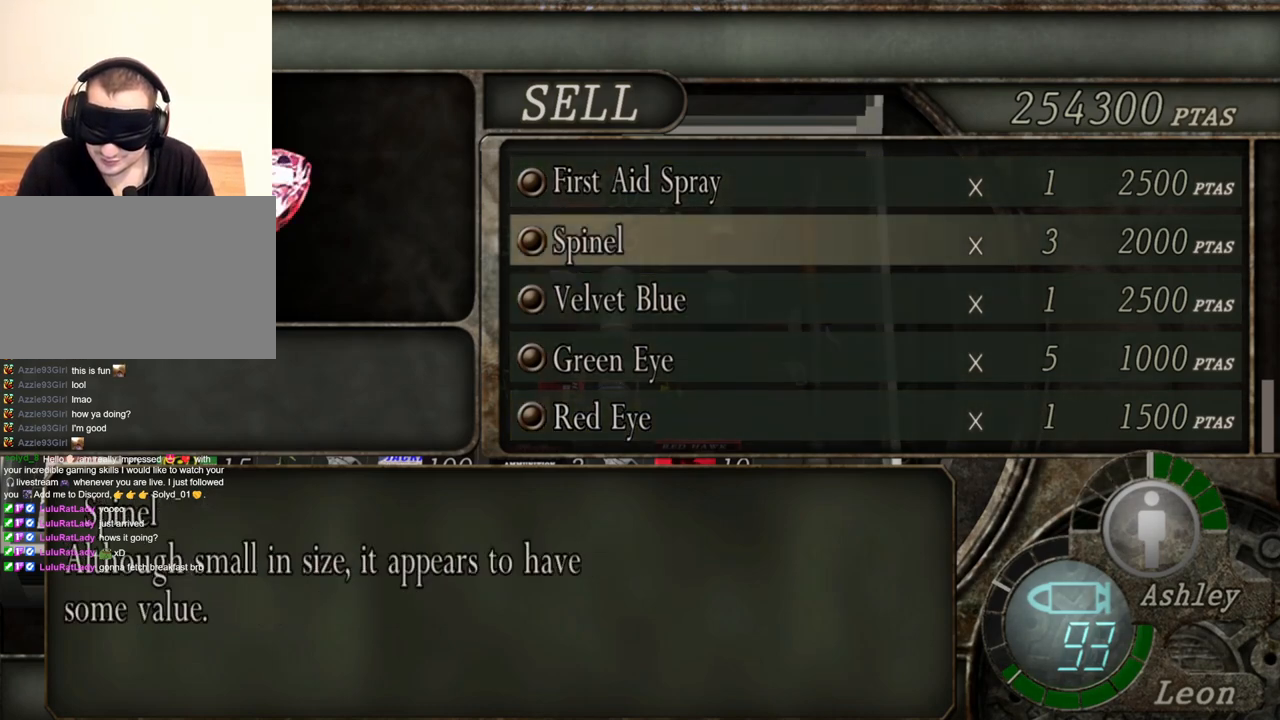
{"keys": [], "mouse": [], "events": []}
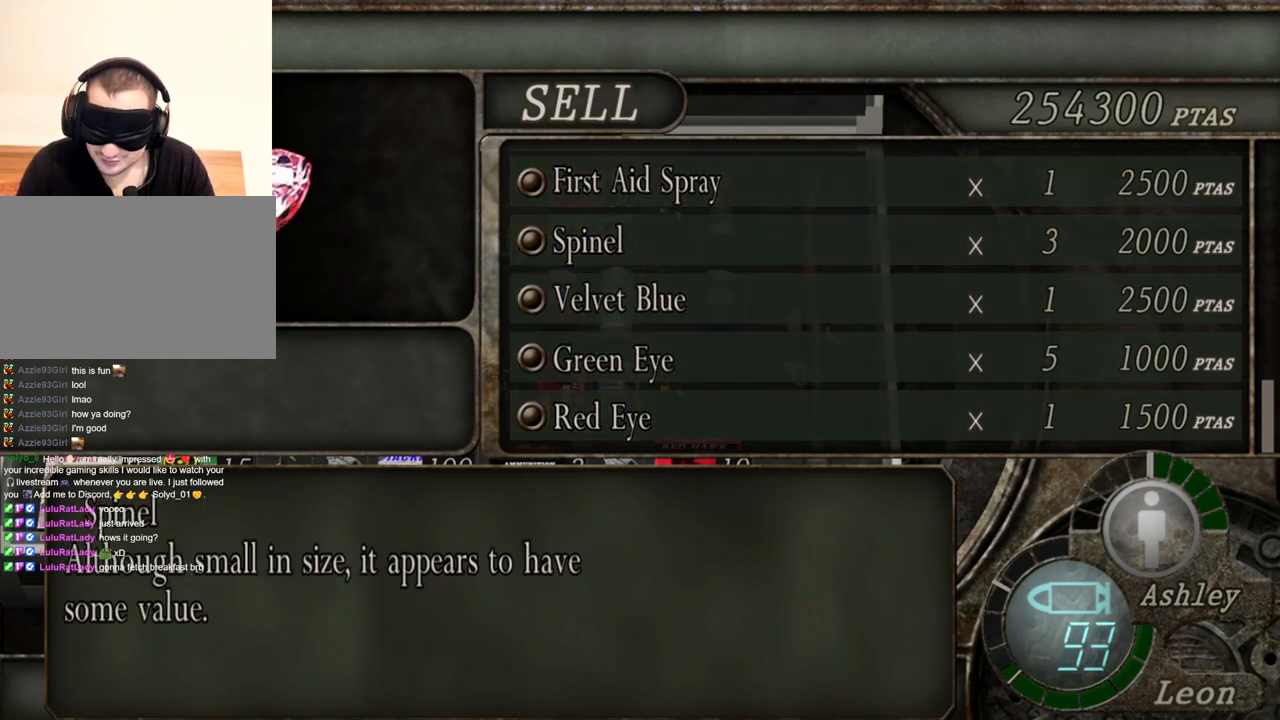
{"keys": [], "mouse": [], "events": []}
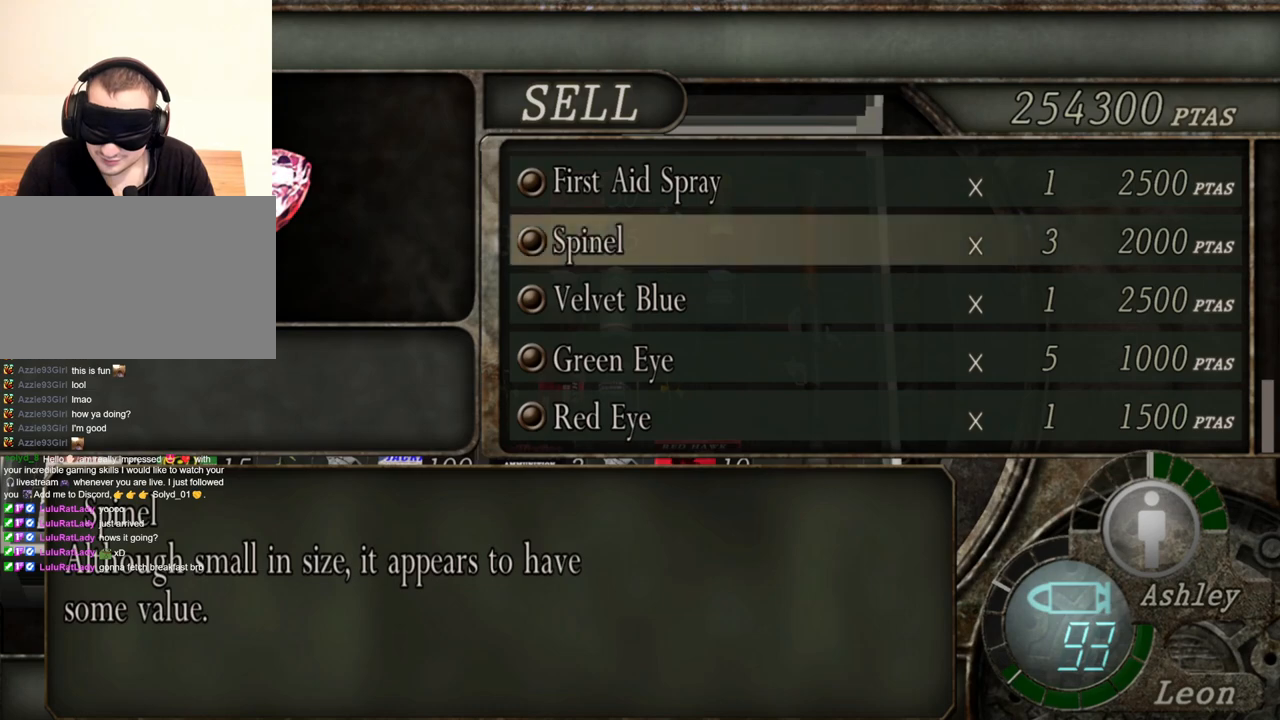
{"keys": [], "mouse": [], "events": []}
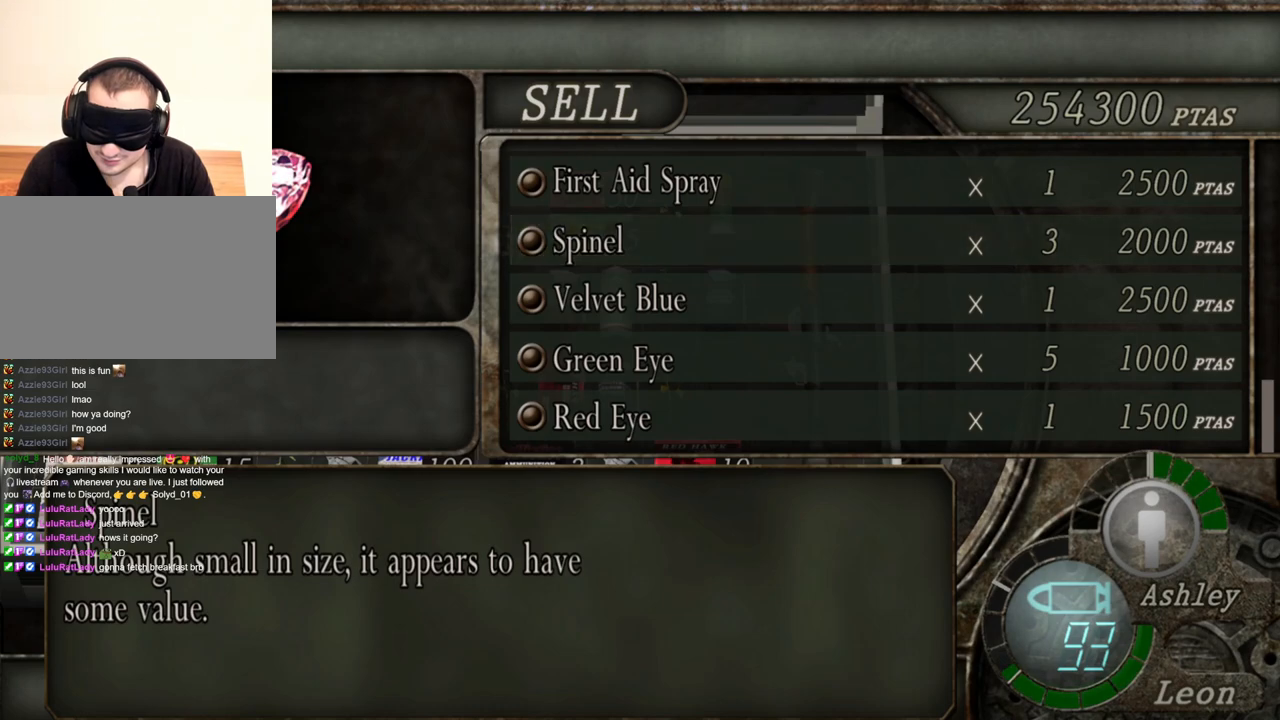
{"keys": [], "mouse": [], "events": []}
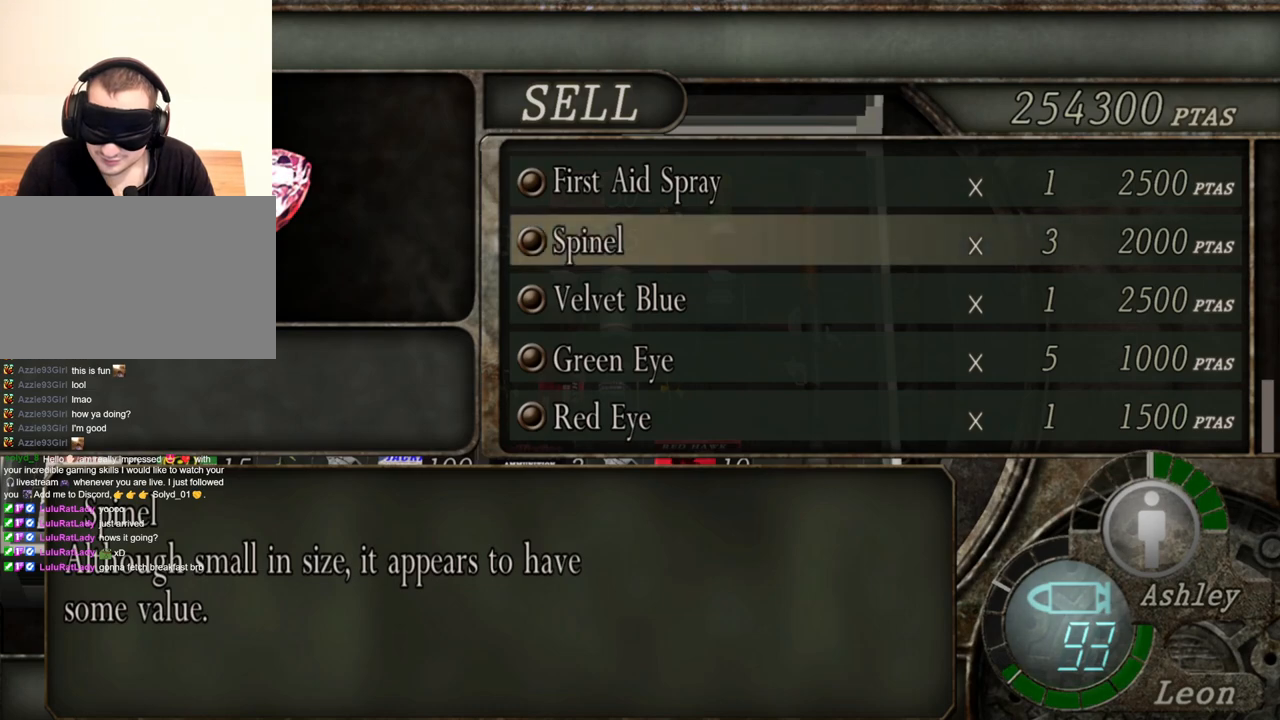
{"keys": [], "mouse": [], "events": []}
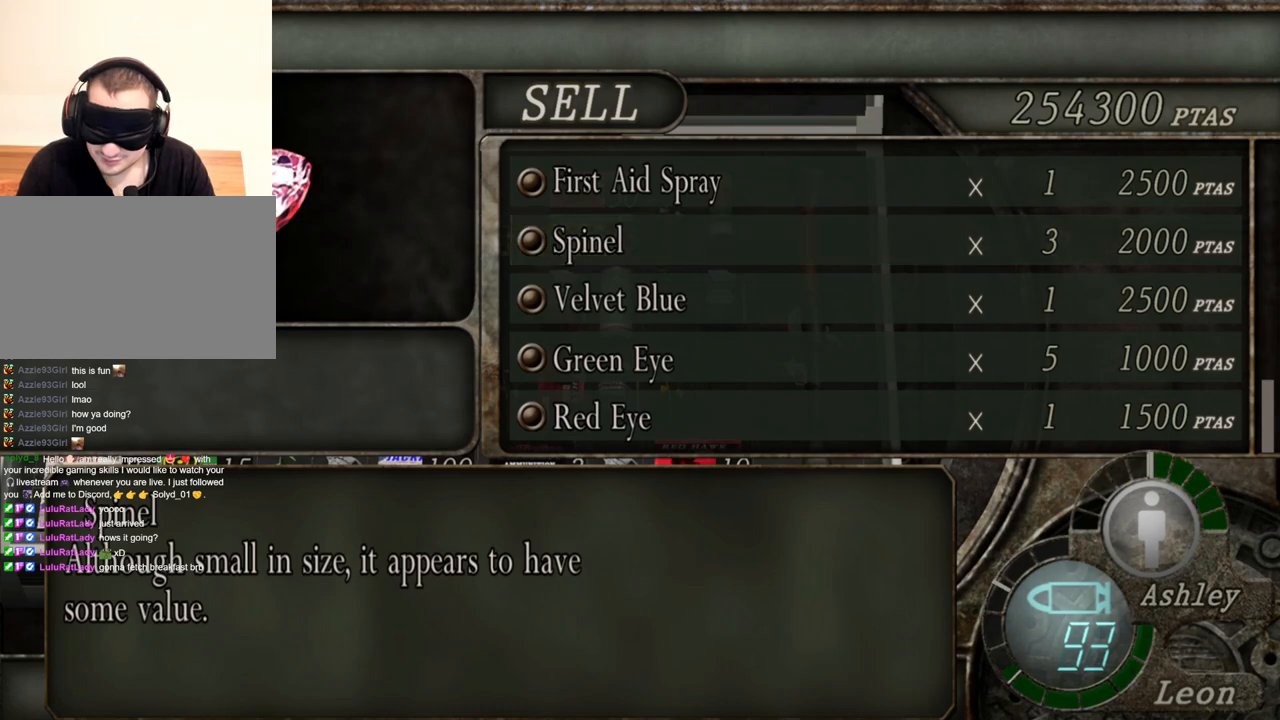
{"keys": [], "mouse": [], "events": []}
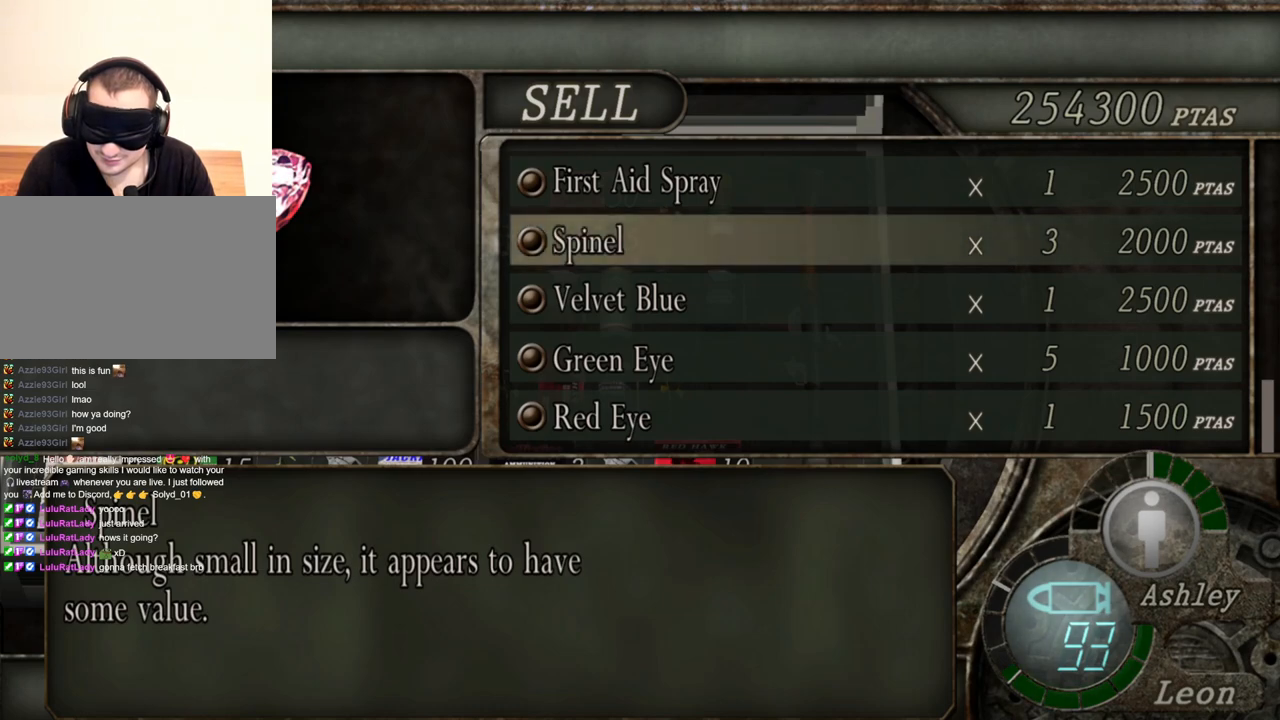
{"keys": [], "mouse": [], "events": []}
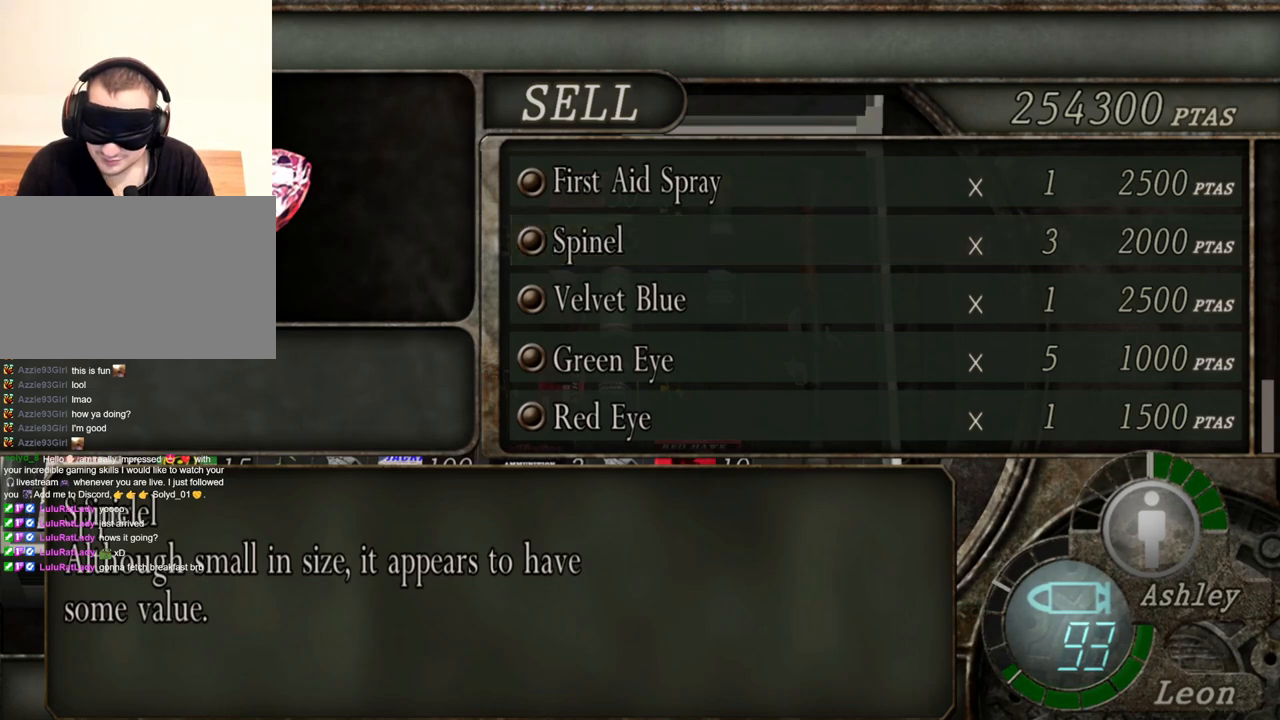
{"keys": [], "mouse": [], "events": []}
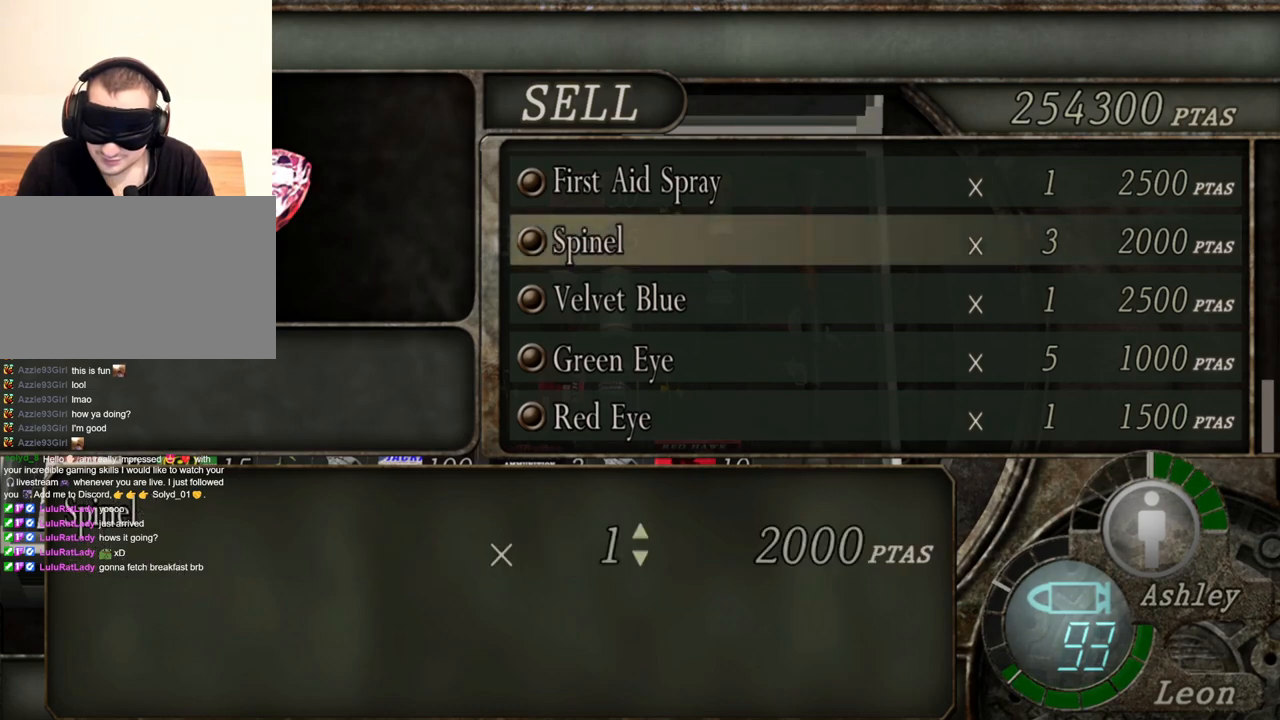
{"keys": [], "mouse": [], "events": [[250, "s", "down"], [384, "s", "up"]]}
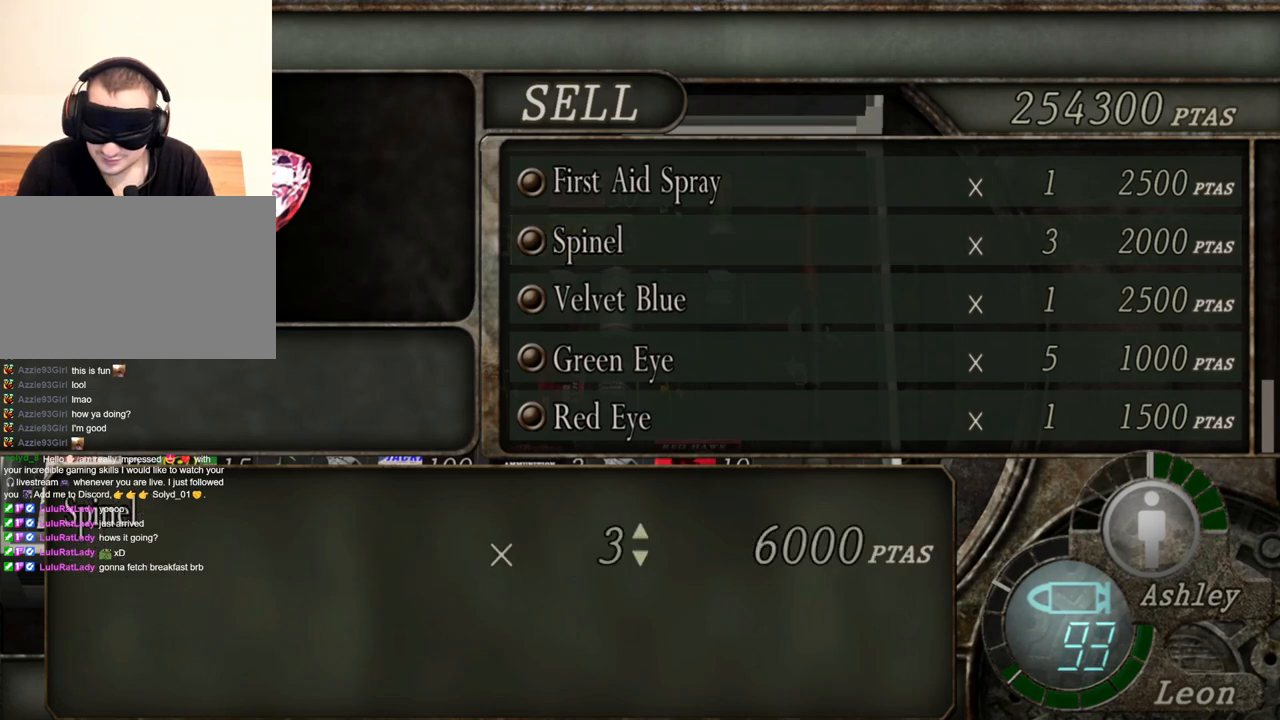
{"keys": ["a"], "mouse": [], "events": [[417, "a", "down"]]}
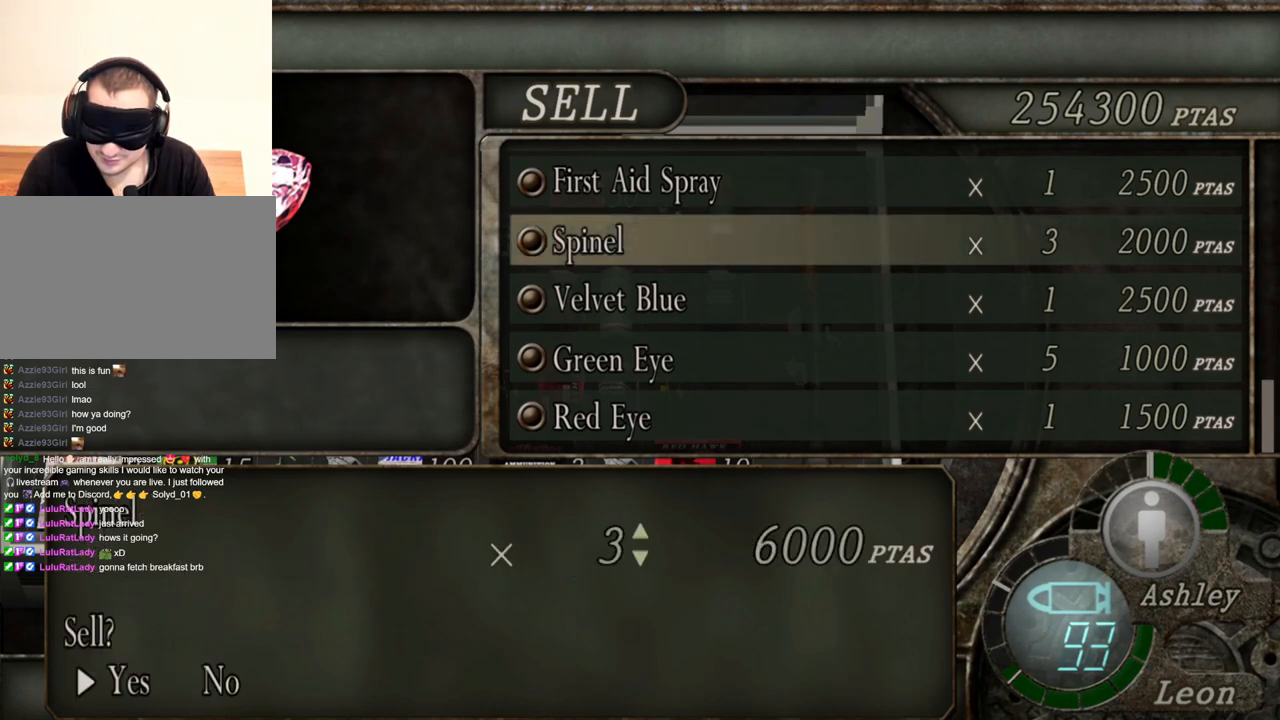
{"keys": [], "mouse": [], "events": [[17, "a", "up"]]}